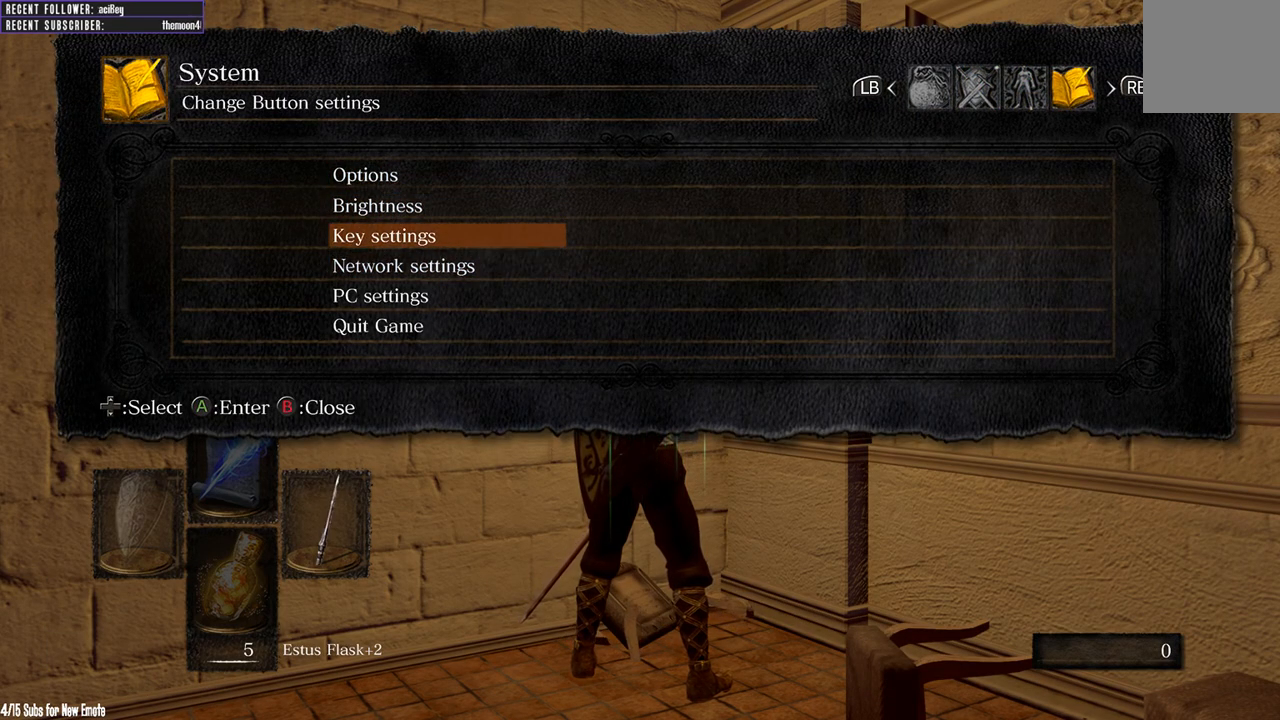
Gameplay with a controller (Xbox layout); each line is a JSON object with the inputs held at the frame after it. "events" lists button and stick changes between this image and that frame as [ms after this image, input, new state], when the widget could be followed in between.
{"buttons": ["DPAD_UP"], "left_stick": "center", "right_stick": "center", "events": [[150, "DPAD_UP", "up"], [233, "DPAD_UP", "down"], [333, "DPAD_UP", "up"], [433, "DPAD_UP", "down"]]}
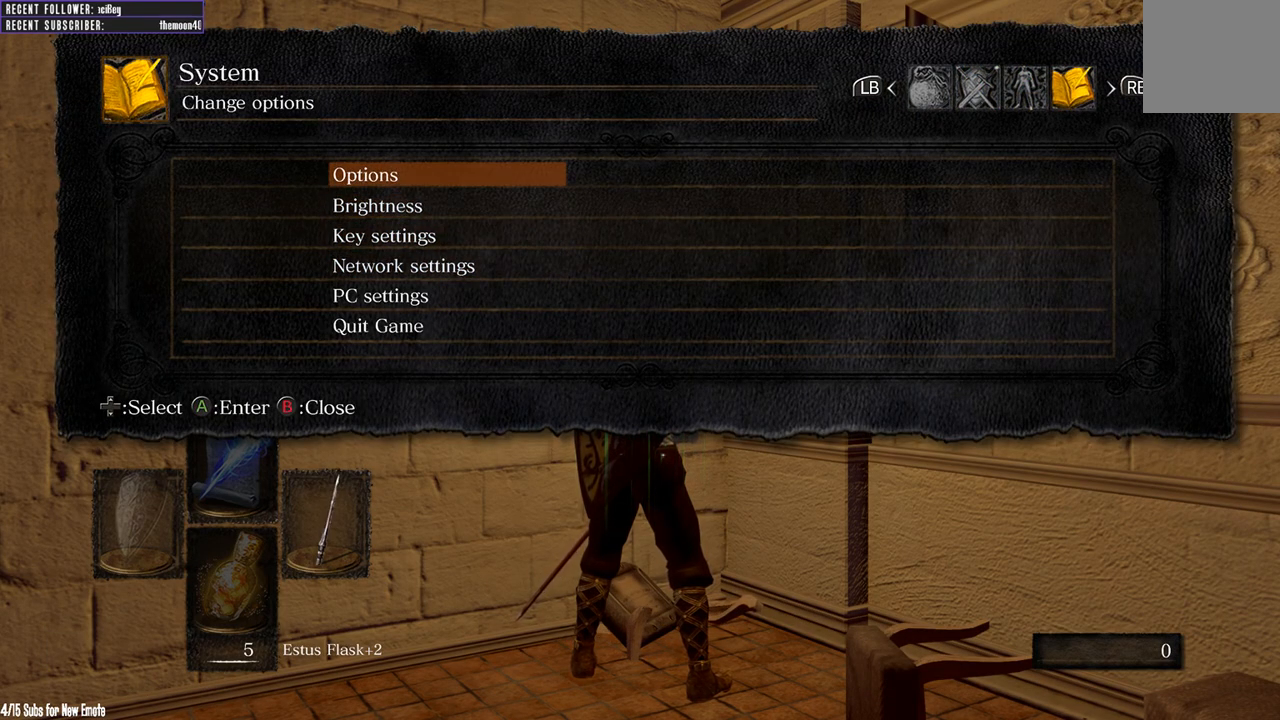
{"buttons": [], "left_stick": "center", "right_stick": "center", "events": [[33, "DPAD_UP", "up"], [117, "A", "down"], [267, "A", "up"]]}
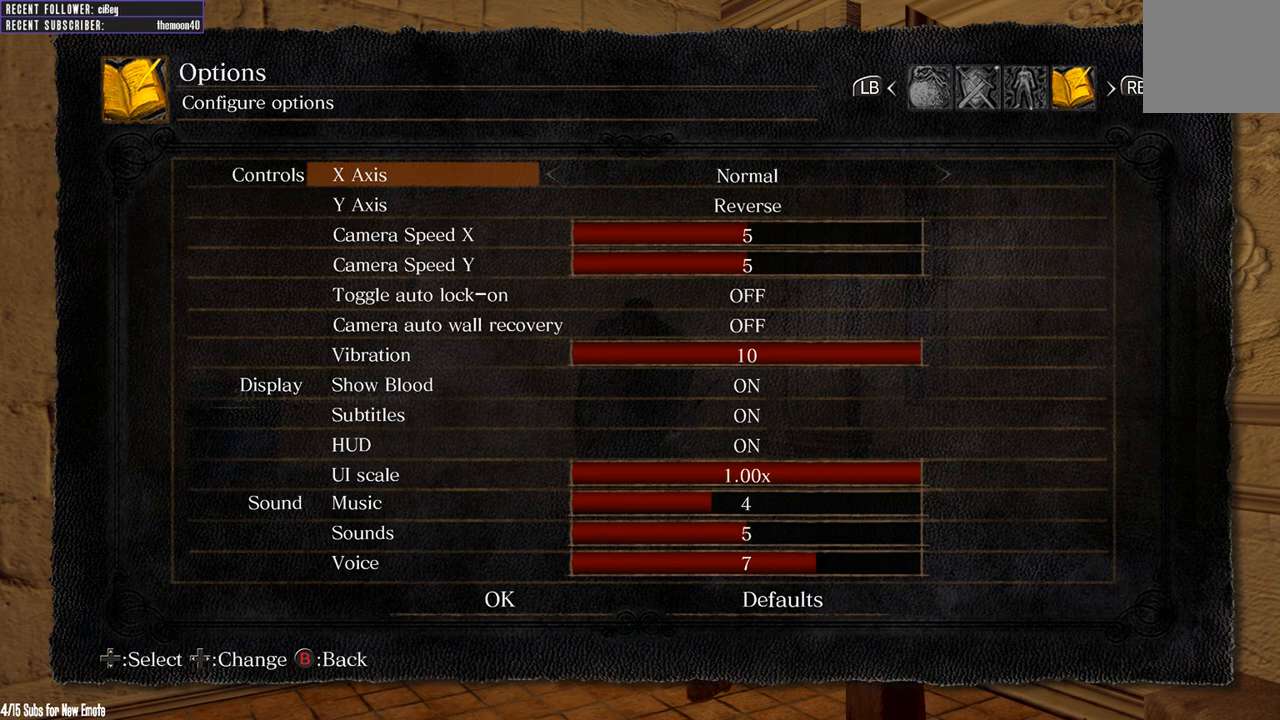
{"buttons": ["DPAD_DOWN"], "left_stick": "center", "right_stick": "center", "events": [[417, "DPAD_DOWN", "down"]]}
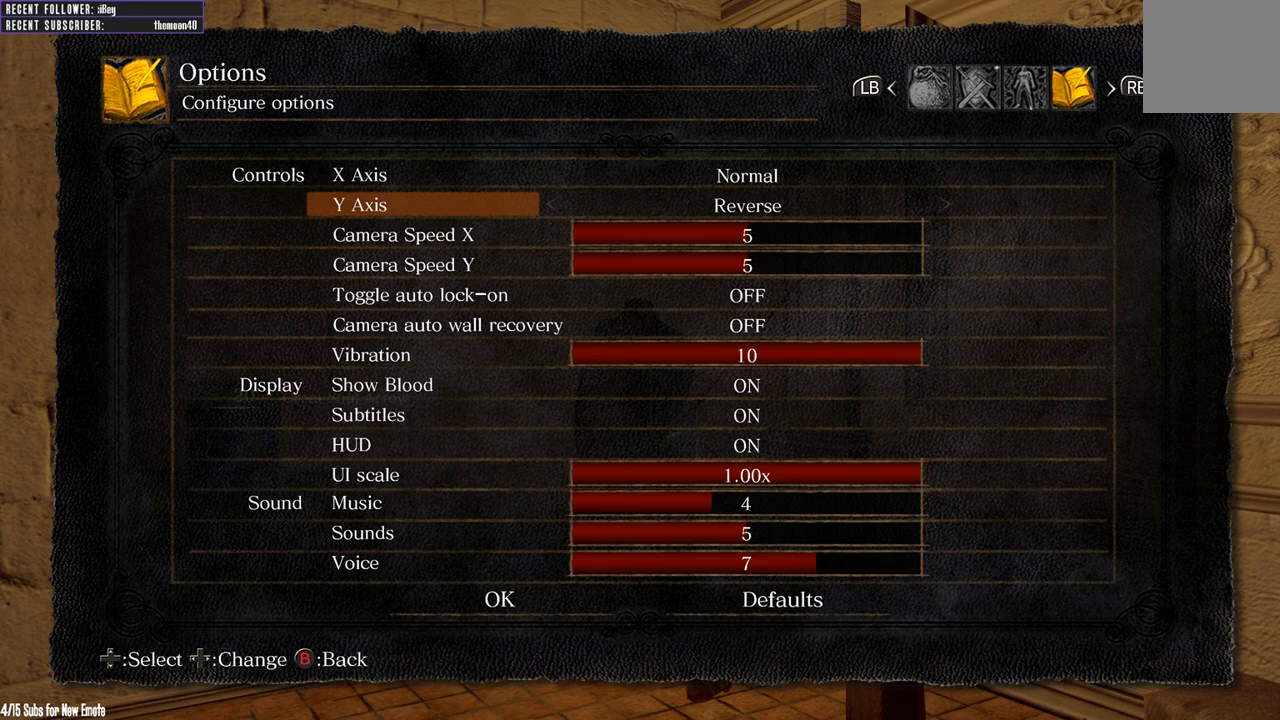
{"buttons": [], "left_stick": "center", "right_stick": "center", "events": [[17, "DPAD_DOWN", "up"]]}
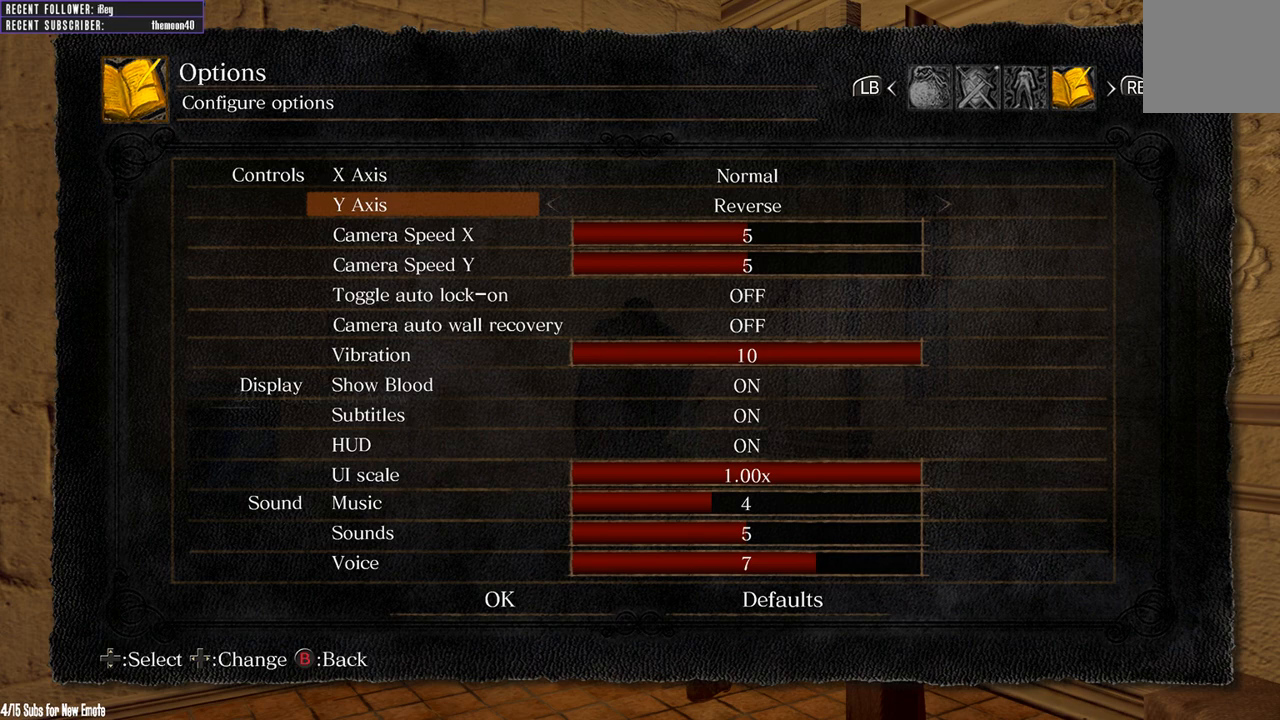
{"buttons": ["DPAD_DOWN"], "left_stick": "center", "right_stick": "center", "events": [[117, "DPAD_DOWN", "down"], [133, "DPAD_DOWN", "up"], [433, "DPAD_DOWN", "down"]]}
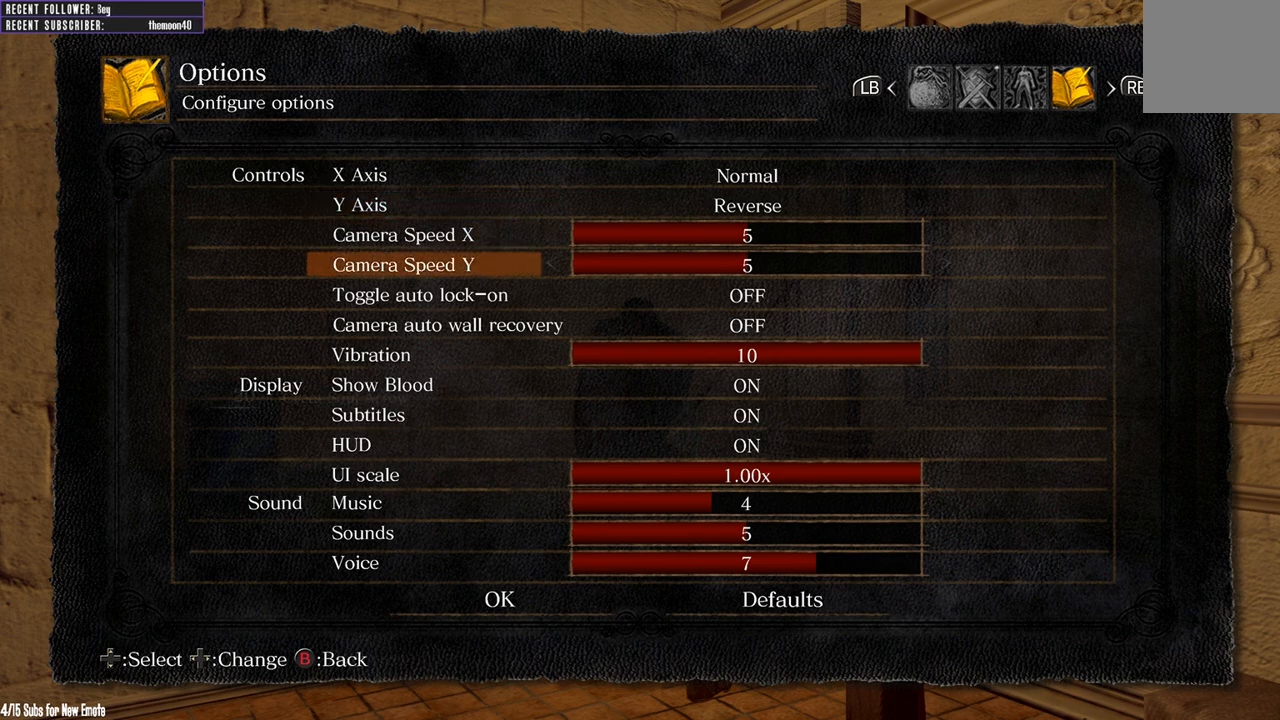
{"buttons": ["DPAD_DOWN"], "left_stick": "center", "right_stick": "center", "events": [[33, "DPAD_DOWN", "up"], [133, "DPAD_DOWN", "down"]]}
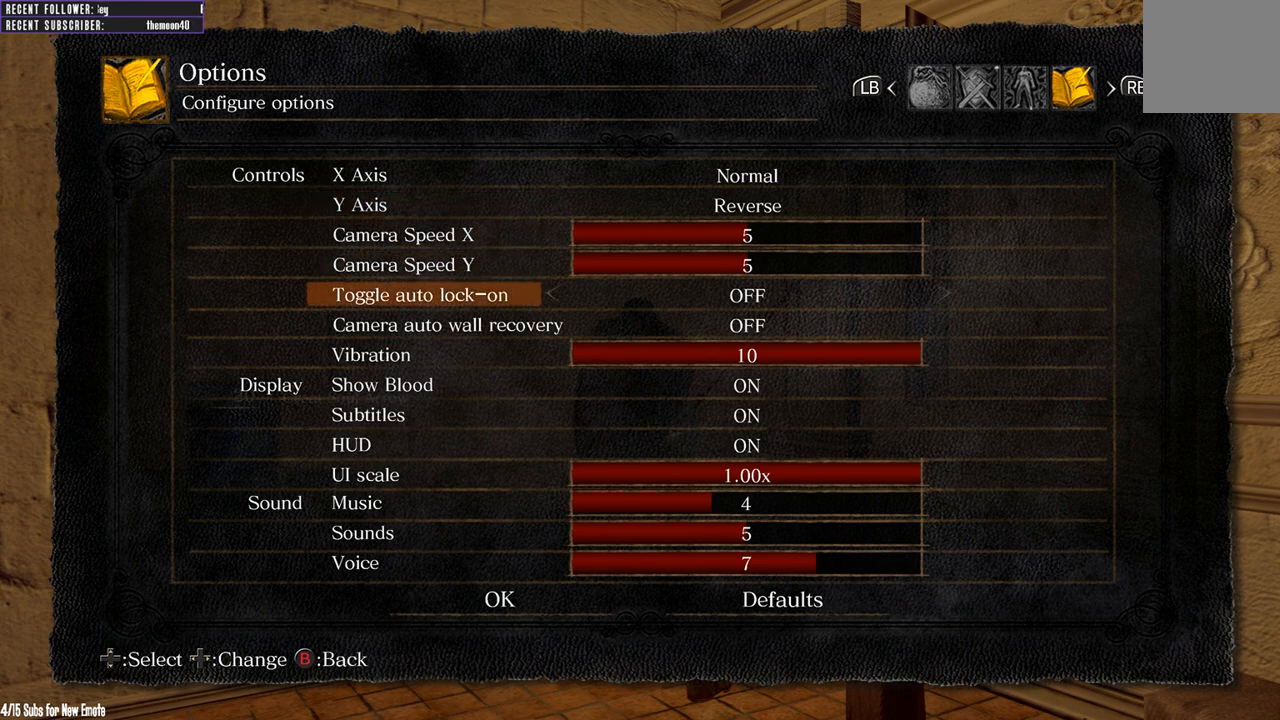
{"buttons": [], "left_stick": "center", "right_stick": "center", "events": [[133, "DPAD_DOWN", "up"], [350, "DPAD_DOWN", "down"], [433, "DPAD_DOWN", "up"]]}
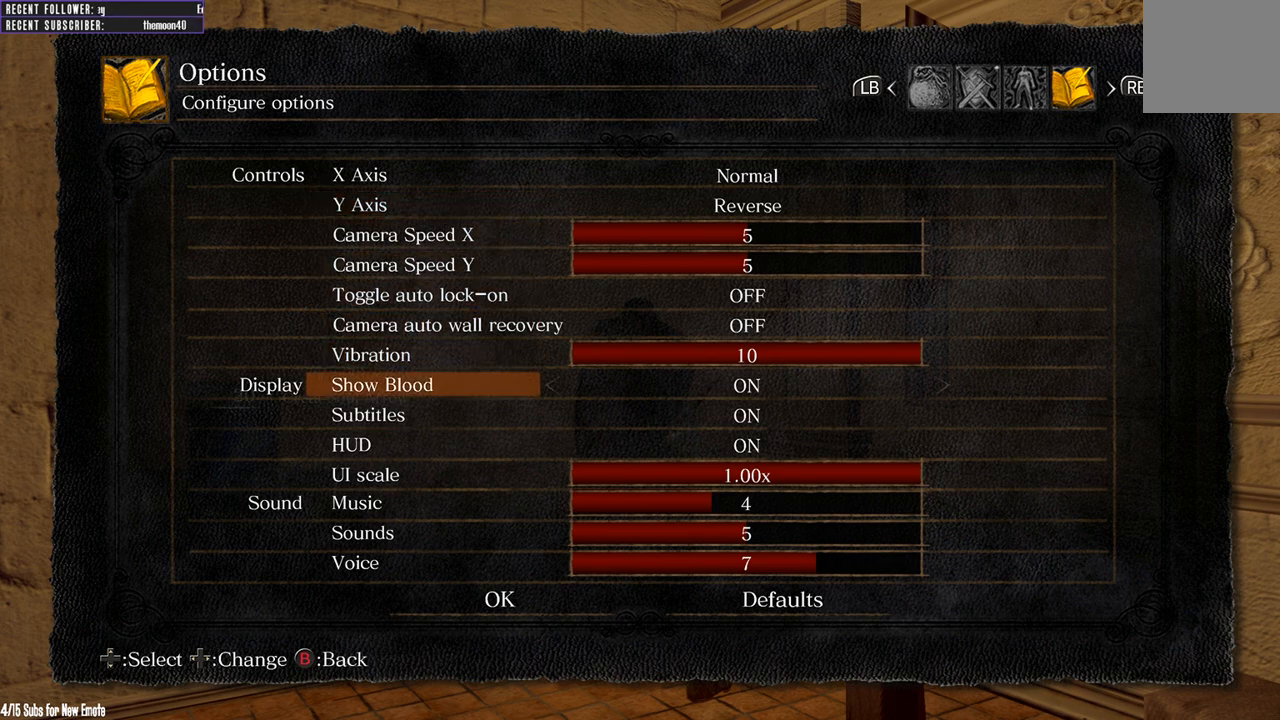
{"buttons": ["DPAD_DOWN"], "left_stick": "center", "right_stick": "center", "events": [[100, "DPAD_DOWN", "down"], [217, "DPAD_DOWN", "up"], [417, "DPAD_DOWN", "down"]]}
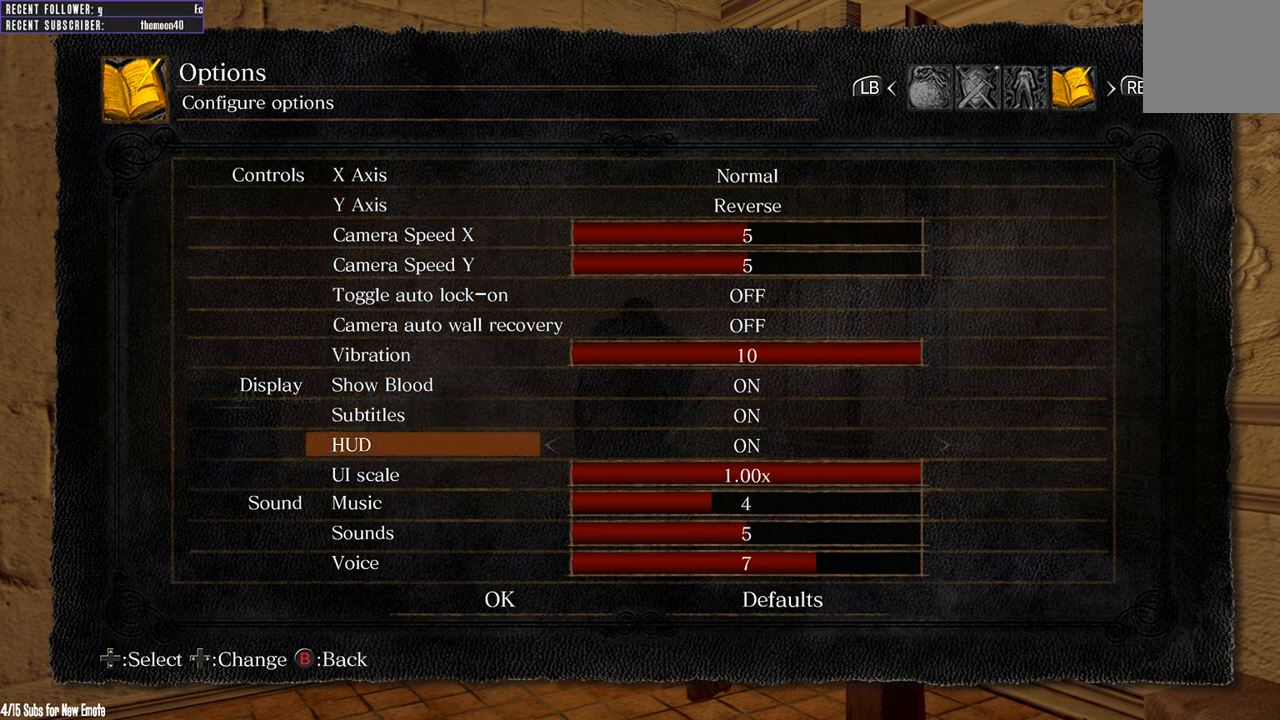
{"buttons": ["DPAD_DOWN"], "left_stick": "center", "right_stick": "center", "events": [[67, "DPAD_DOWN", "up"], [417, "DPAD_DOWN", "down"]]}
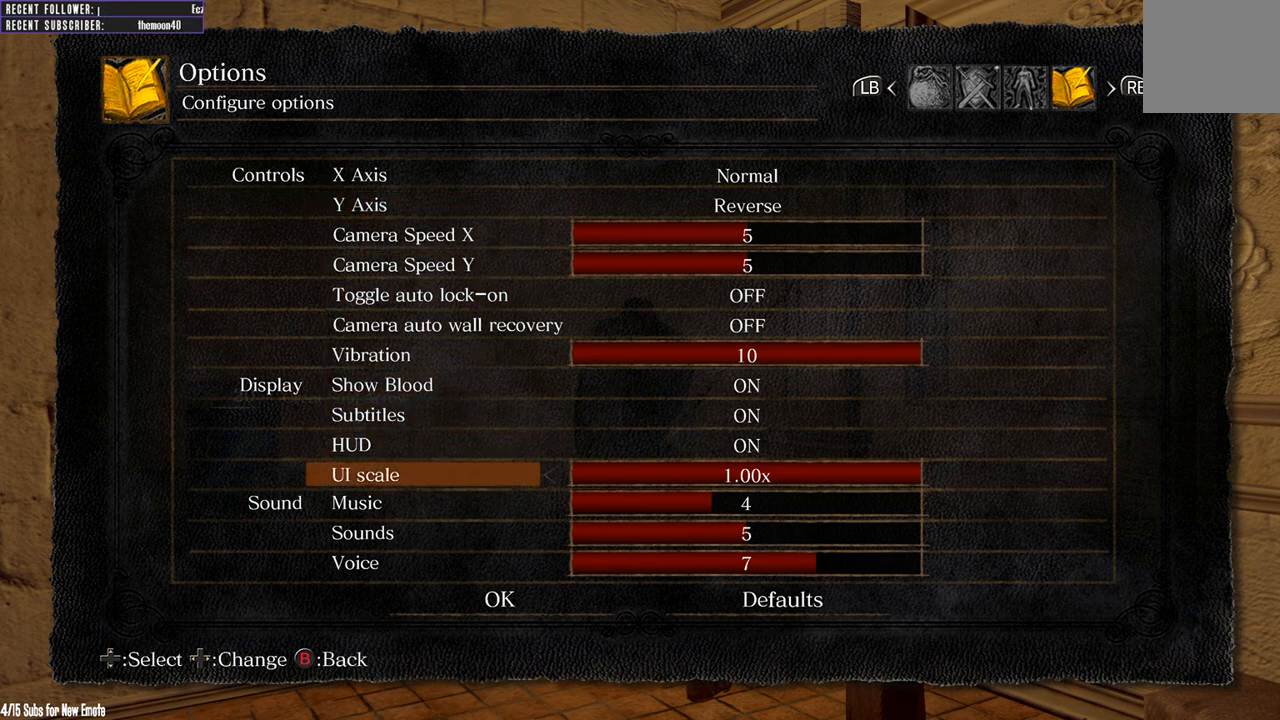
{"buttons": ["DPAD_DOWN"], "left_stick": "center", "right_stick": "center", "events": [[33, "DPAD_DOWN", "up"], [300, "DPAD_DOWN", "down"]]}
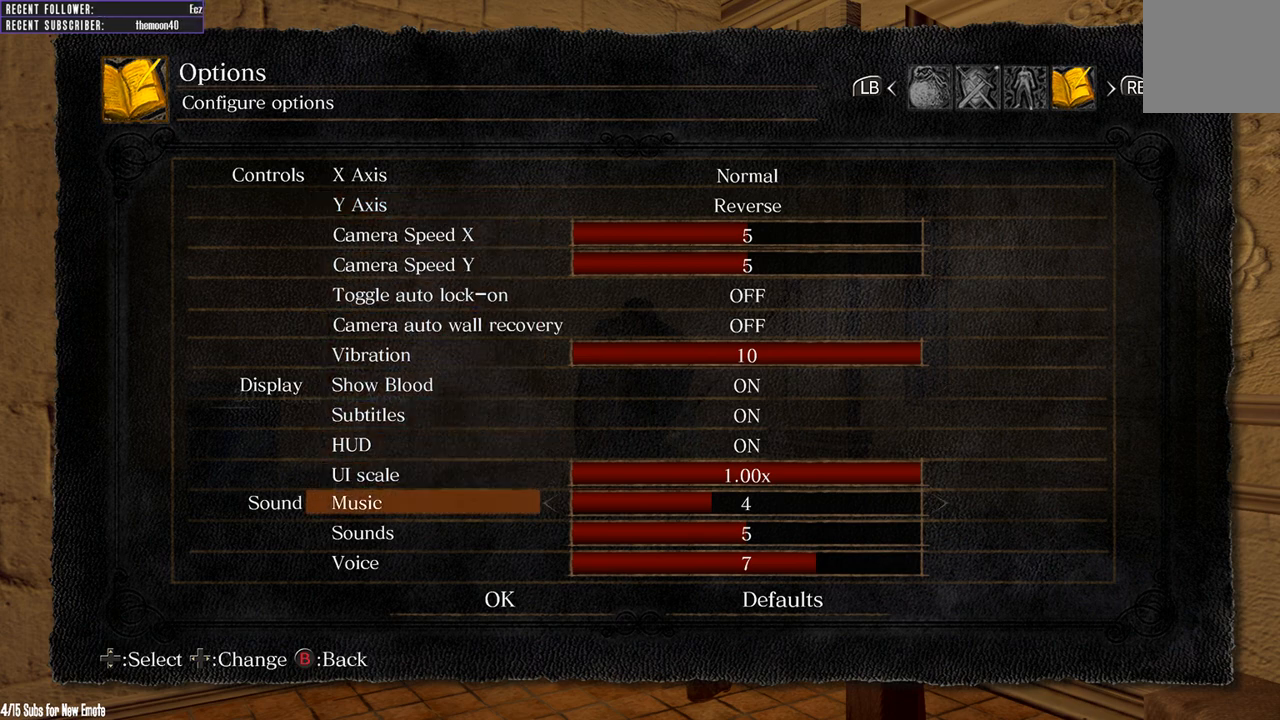
{"buttons": [], "left_stick": "center", "right_stick": "center", "events": [[50, "DPAD_DOWN", "up"]]}
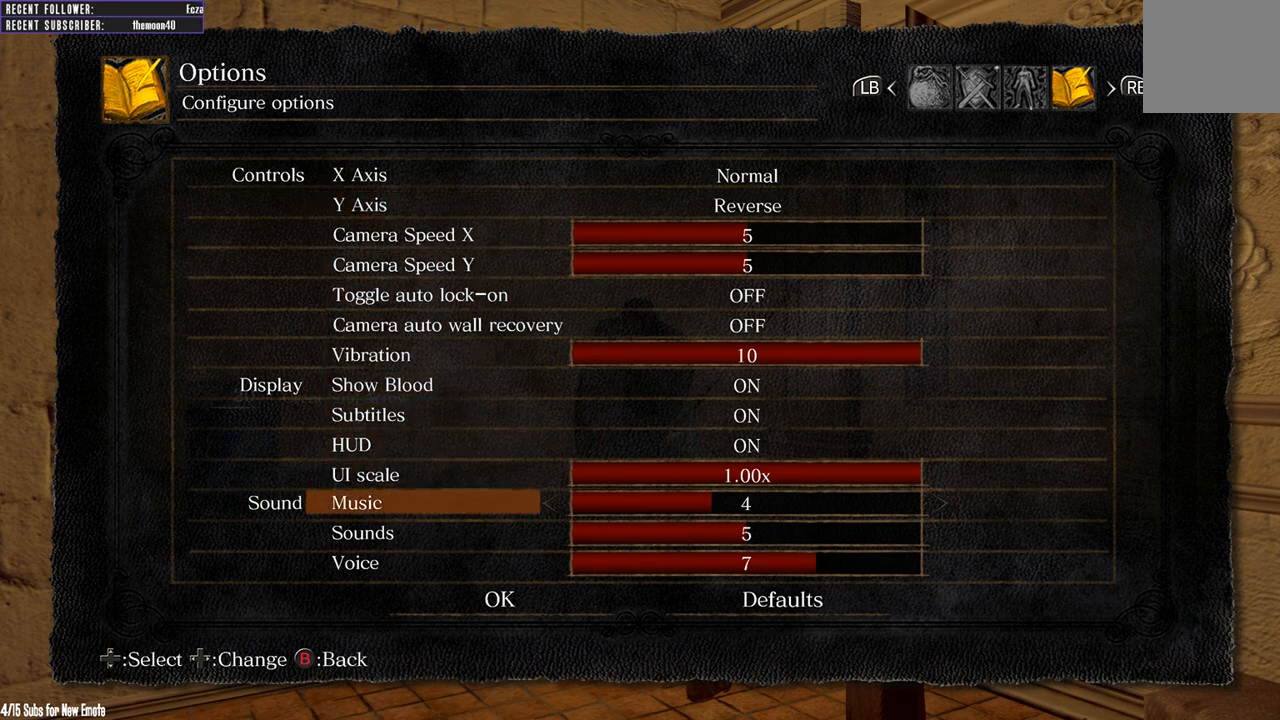
{"buttons": [], "left_stick": "center", "right_stick": "center", "events": [[50, "DPAD_DOWN", "down"], [183, "DPAD_DOWN", "up"]]}
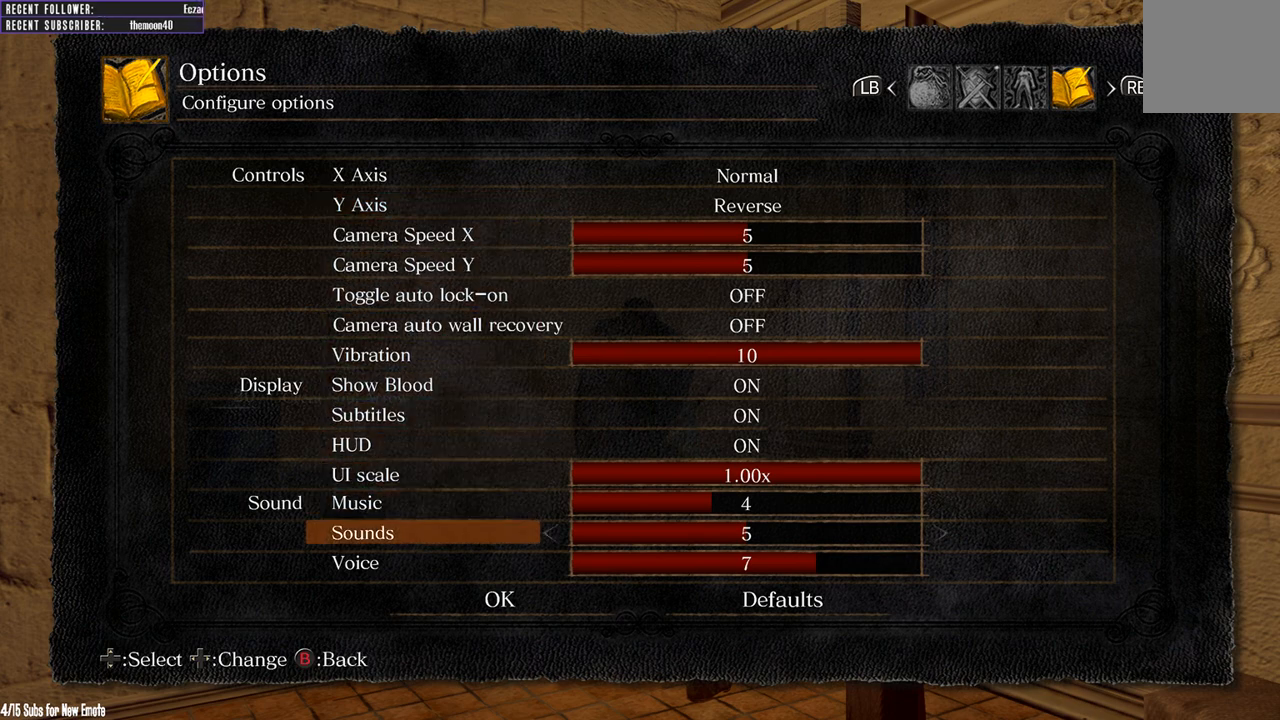
{"buttons": [], "left_stick": "center", "right_stick": "center", "events": [[200, "DPAD_RIGHT", "down"], [283, "DPAD_RIGHT", "up"], [383, "DPAD_RIGHT", "down"], [467, "DPAD_RIGHT", "up"]]}
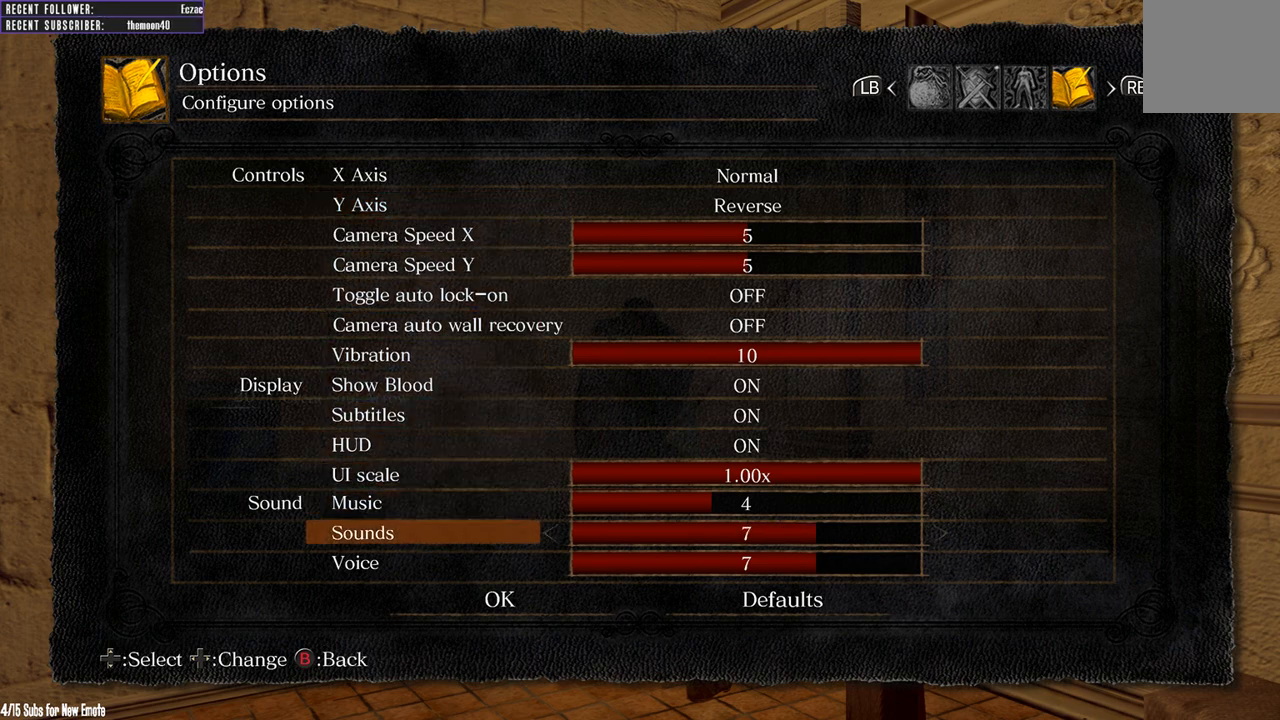
{"buttons": [], "left_stick": "center", "right_stick": "center", "events": []}
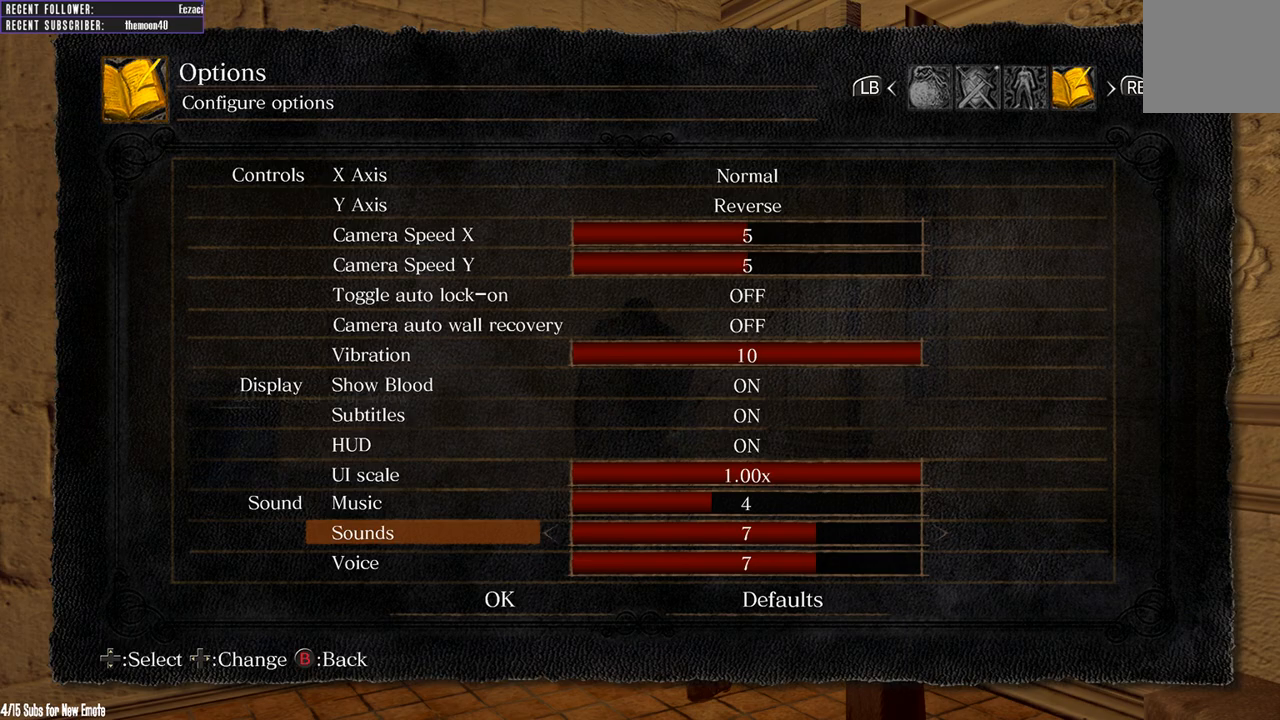
{"buttons": [], "left_stick": "down", "right_stick": "center", "events": [[17, "B", "down"], [17, "left_stick", "down"], [100, "B", "up"], [217, "B", "down"], [300, "B", "up"], [383, "B", "down"], [500, "B", "up"]]}
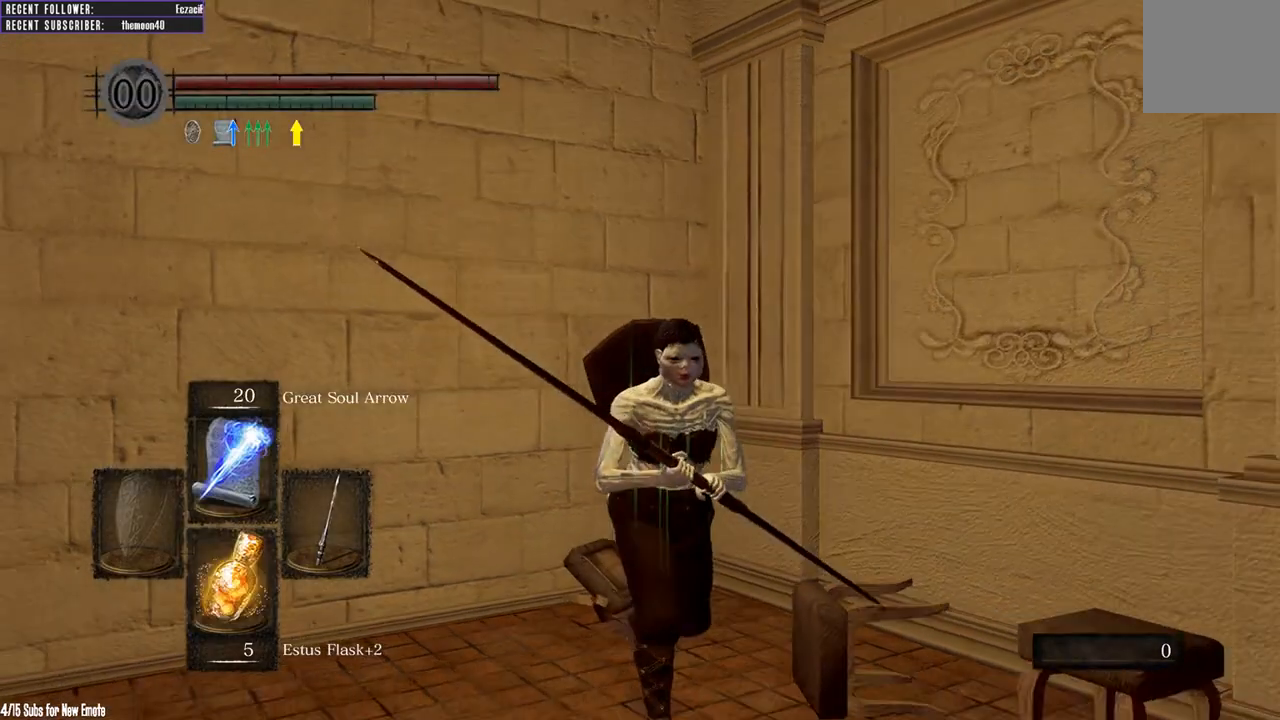
{"buttons": [], "left_stick": "down", "right_stick": "center", "events": [[217, "B", "down"], [350, "B", "up"]]}
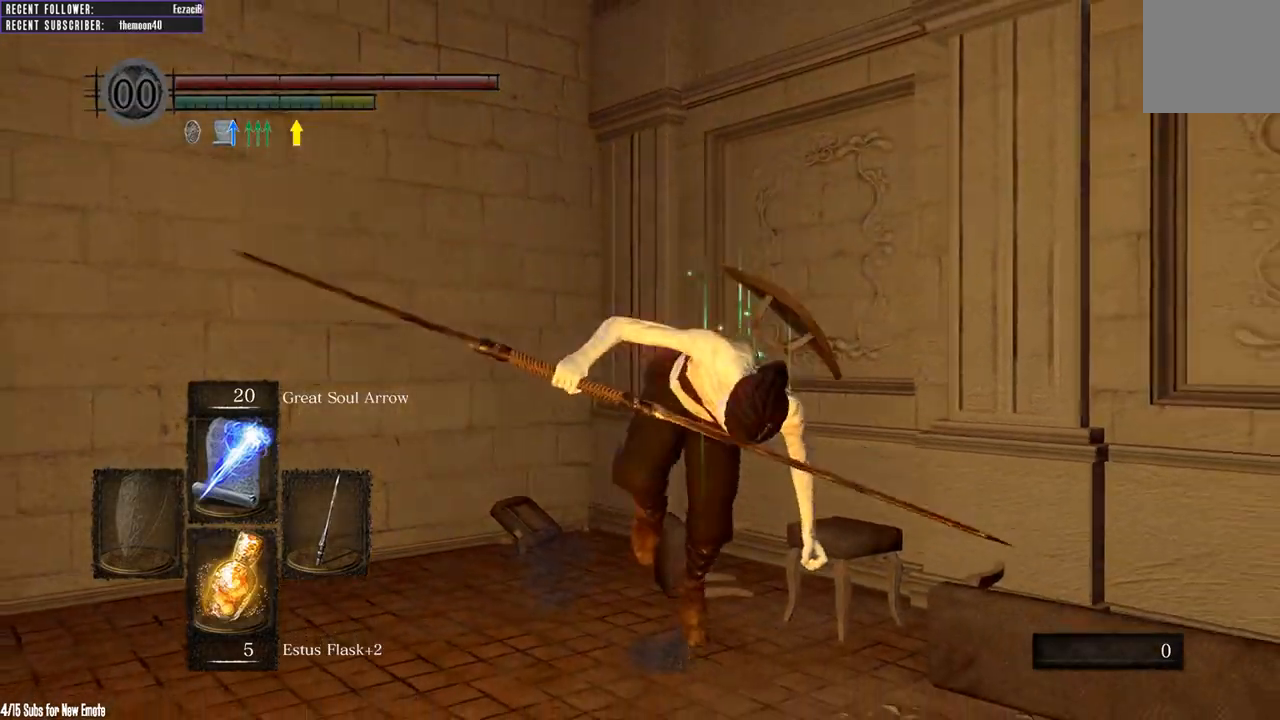
{"buttons": [], "left_stick": "up-left", "right_stick": "center", "events": [[183, "left_stick", "center"], [400, "left_stick", "up-left"]]}
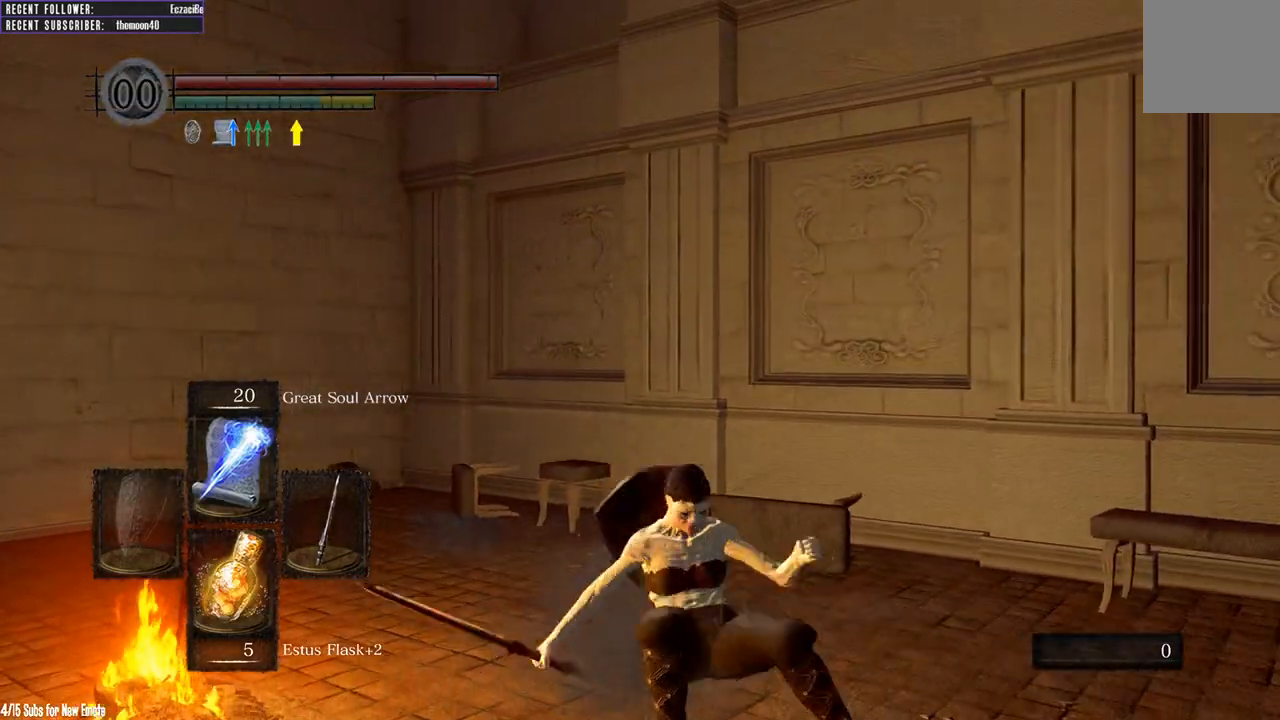
{"buttons": [], "left_stick": "up-left", "right_stick": "center", "events": [[17, "B", "down"], [133, "B", "up"], [200, "B", "down"], [300, "B", "up"]]}
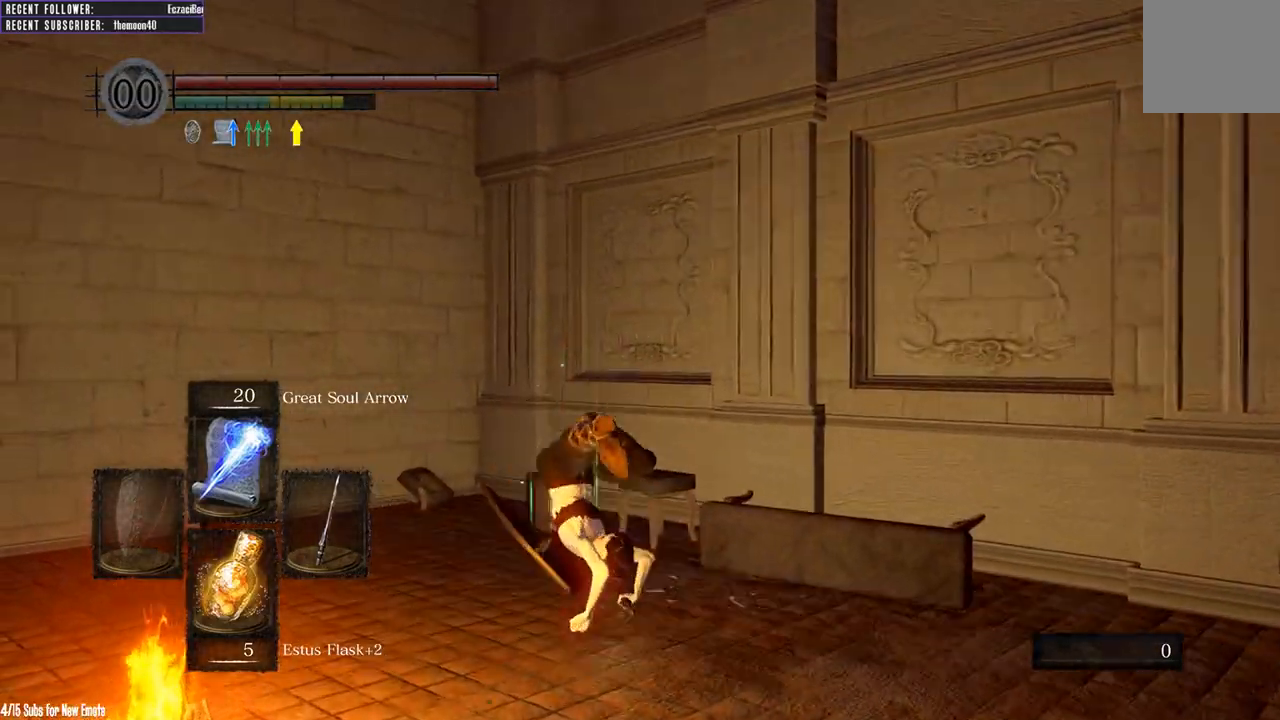
{"buttons": [], "left_stick": "center", "right_stick": "center", "events": [[33, "left_stick", "center"]]}
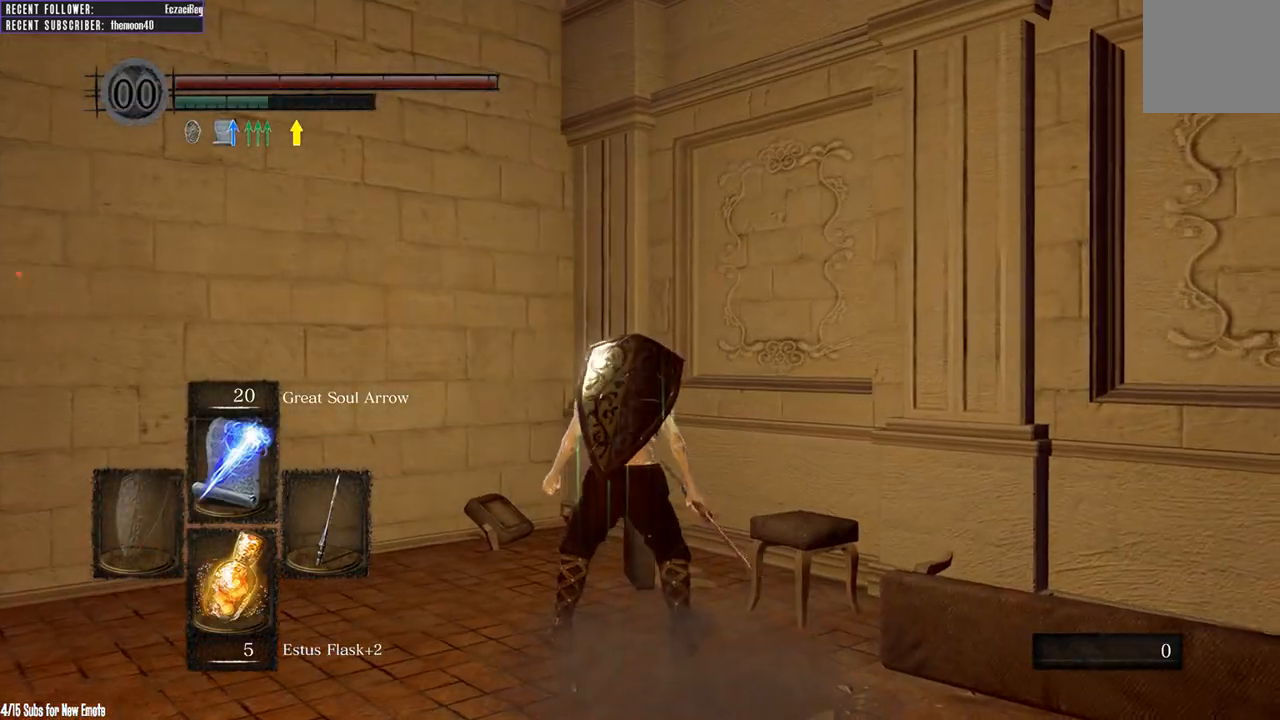
{"buttons": [], "left_stick": "center", "right_stick": "center", "events": []}
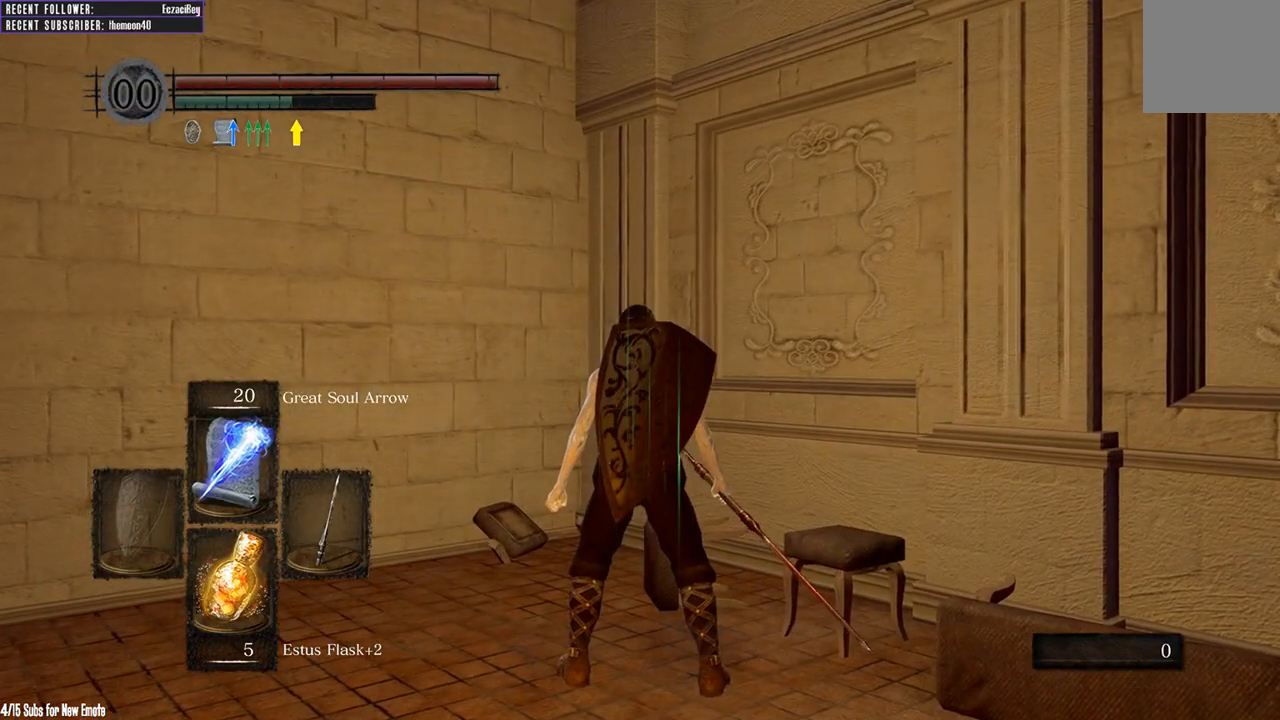
{"buttons": [], "left_stick": "center", "right_stick": "center", "events": []}
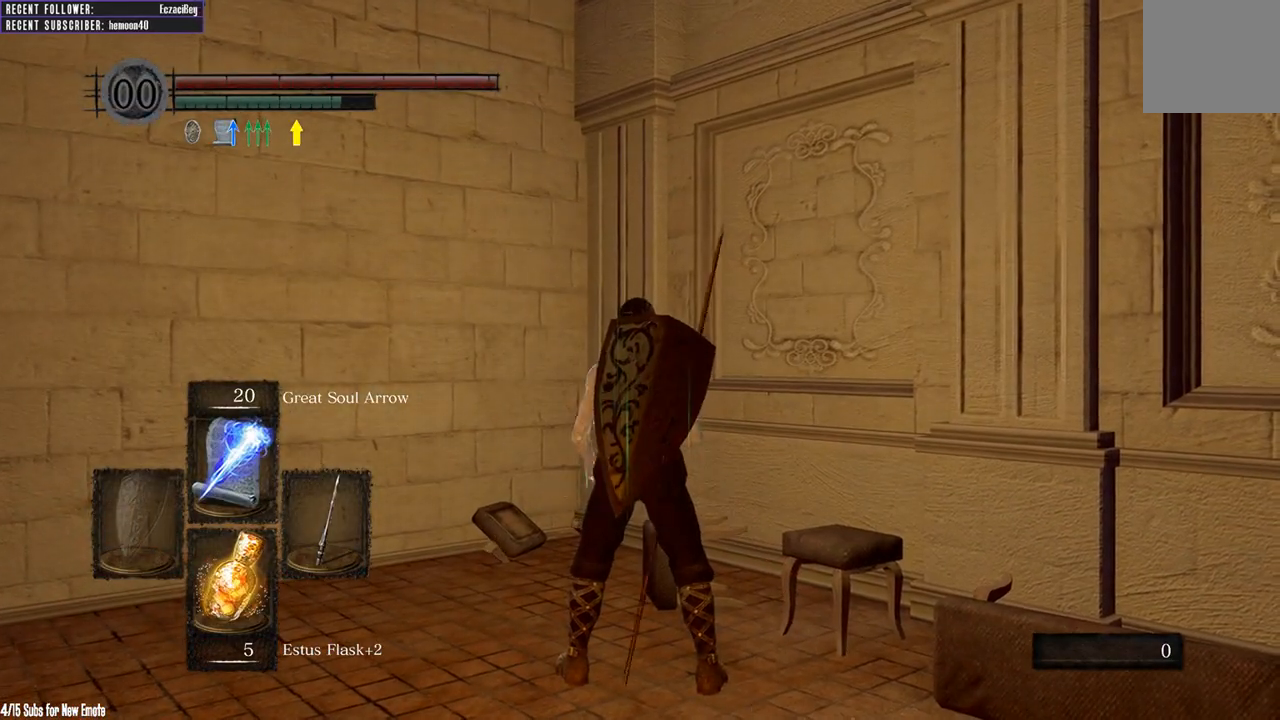
{"buttons": [], "left_stick": "center", "right_stick": "center", "events": []}
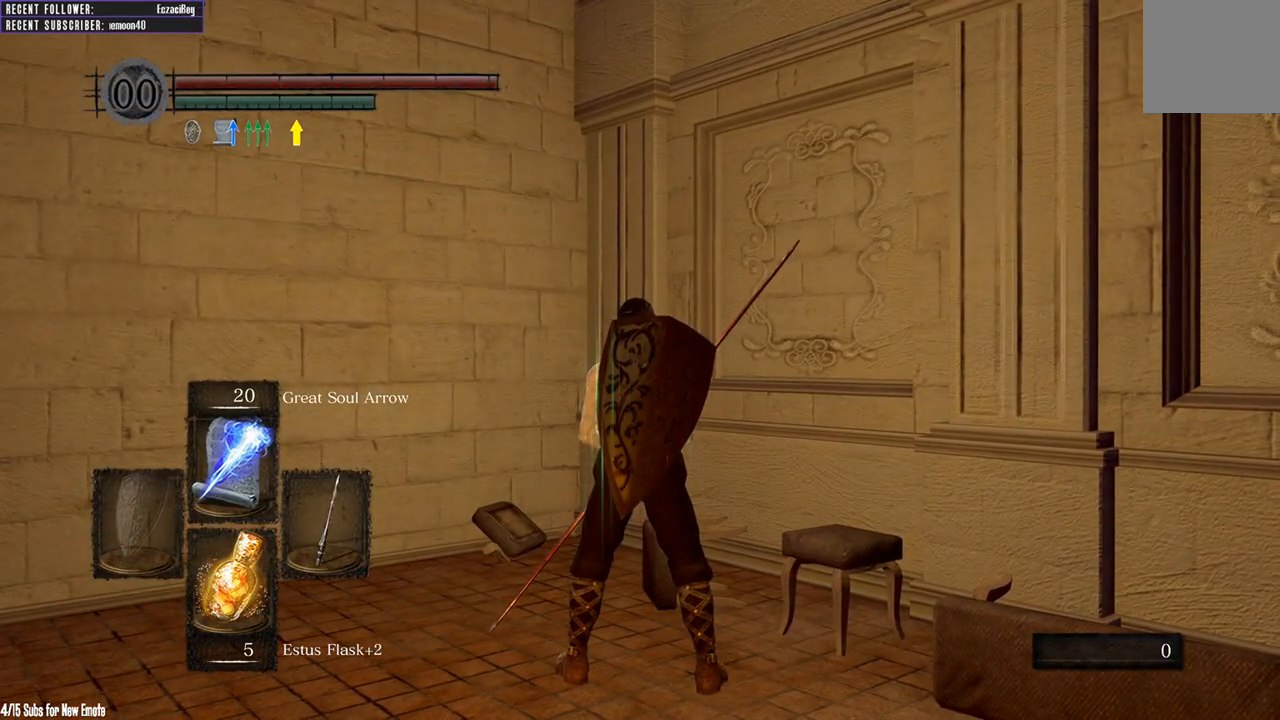
{"buttons": [], "left_stick": "center", "right_stick": "center", "events": []}
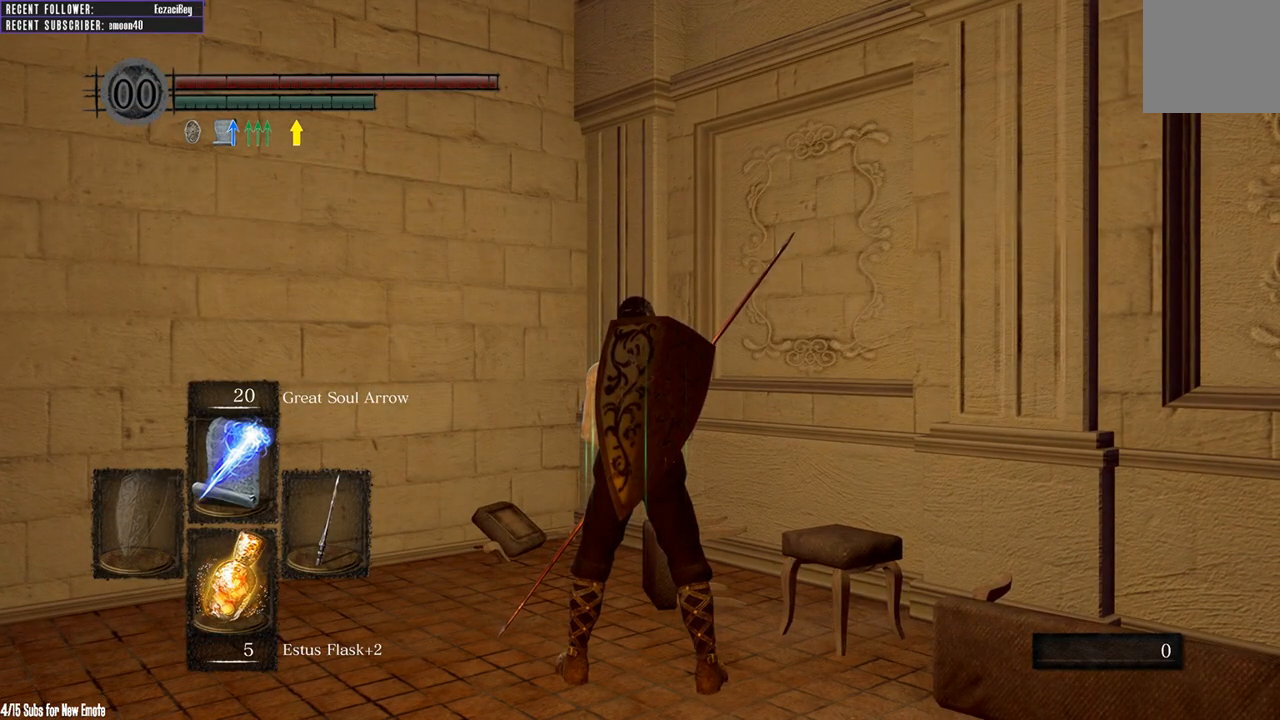
{"buttons": [], "left_stick": "center", "right_stick": "center", "events": []}
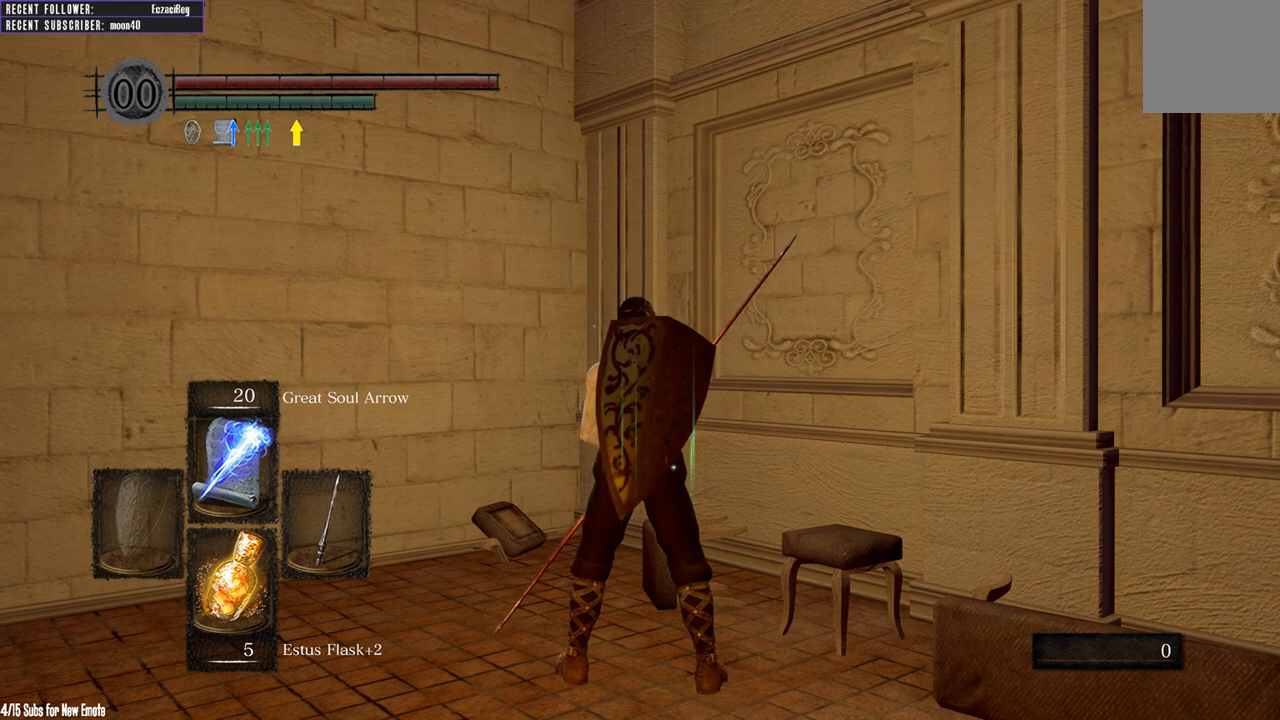
{"buttons": [], "left_stick": "center", "right_stick": "center", "events": []}
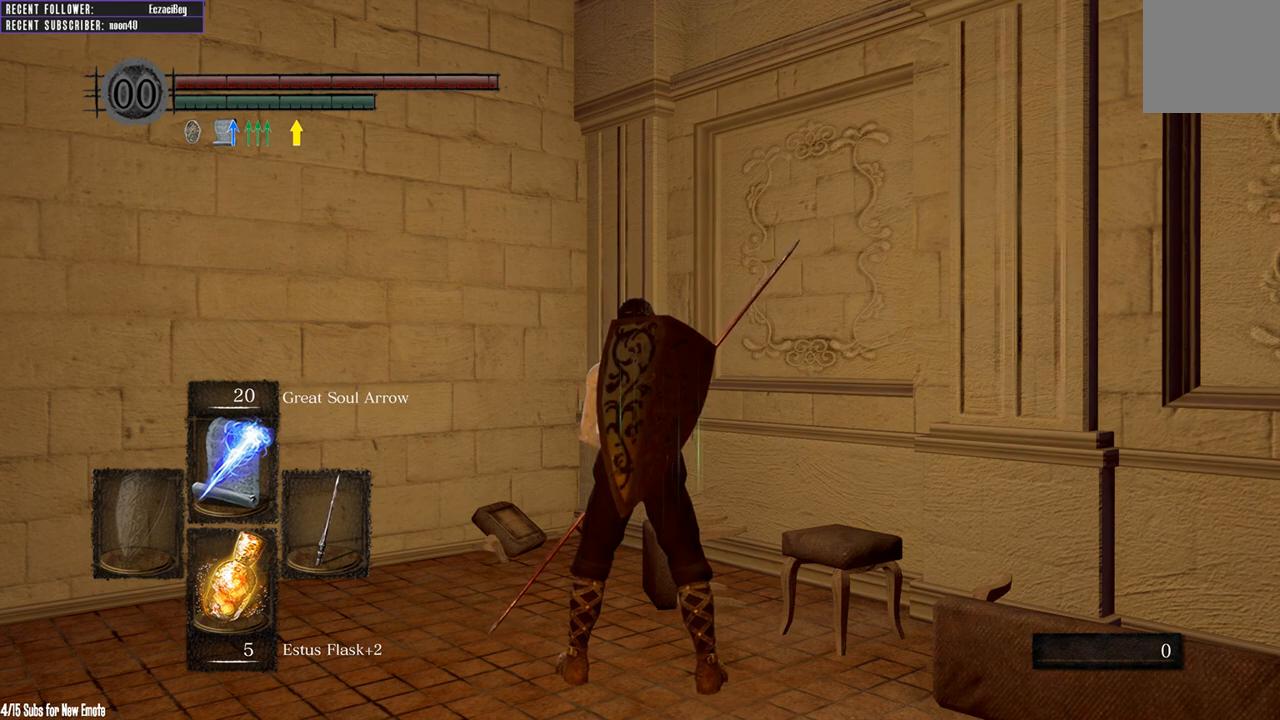
{"buttons": [], "left_stick": "center", "right_stick": "center", "events": []}